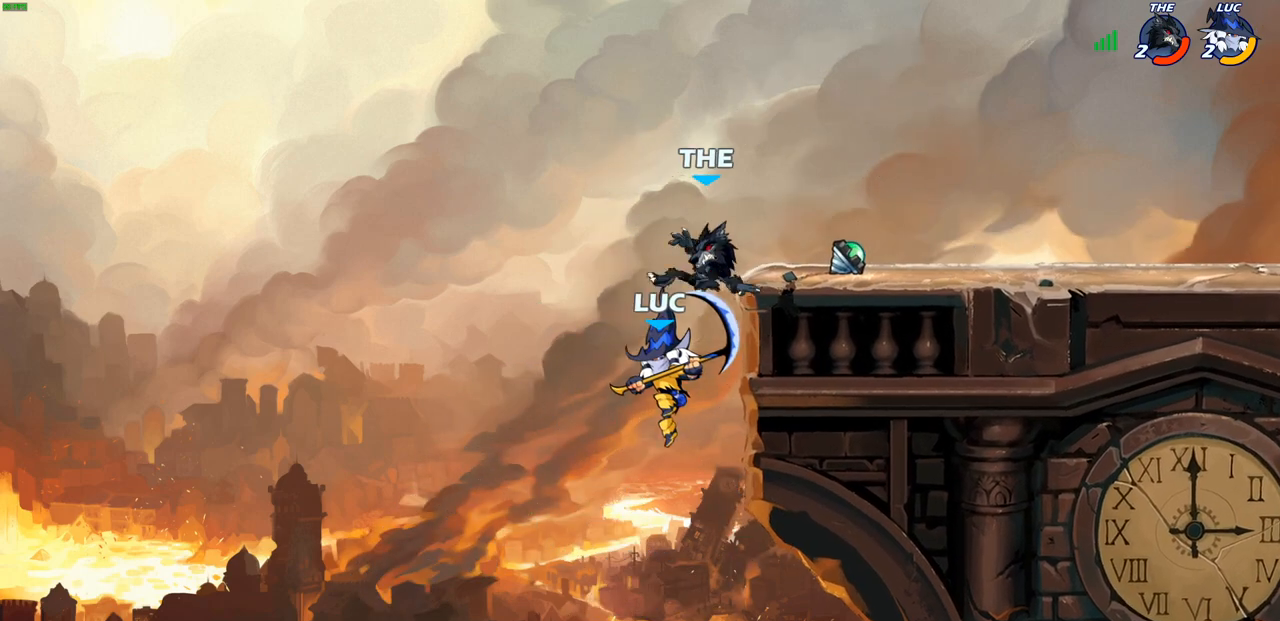
Gameplay with a controller (PlayStation layout); each line is a JSON object with the inputs held at the frame after it. "events" lists button and stick changes between this image and that frame as [ms after this image, input, new state], when the widget could be followed in between.
{"buttons": [], "left_stick": "left", "right_stick": "center", "events": [[133, "CROSS", "down"], [150, "left_stick", "up-right"], [167, "SQUARE", "down"], [217, "CROSS", "up"], [233, "SQUARE", "up"], [250, "left_stick", "up-left"], [367, "left_stick", "left"]]}
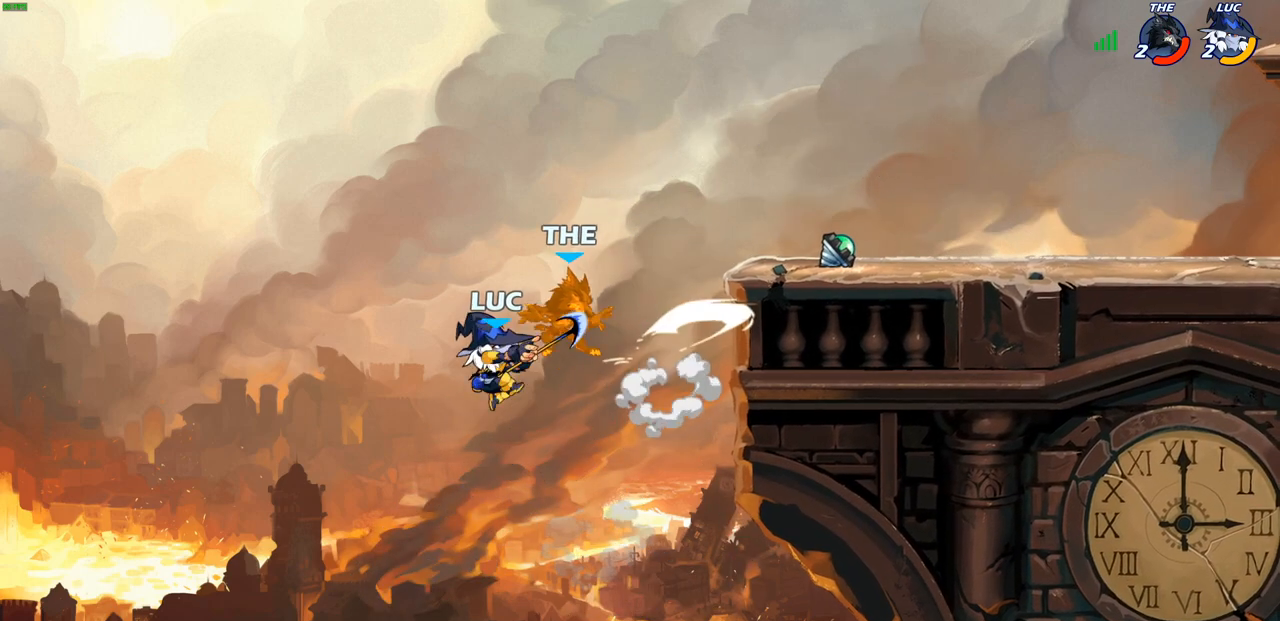
{"buttons": [], "left_stick": "right", "right_stick": "center", "events": [[217, "left_stick", "up-right"], [383, "left_stick", "right"]]}
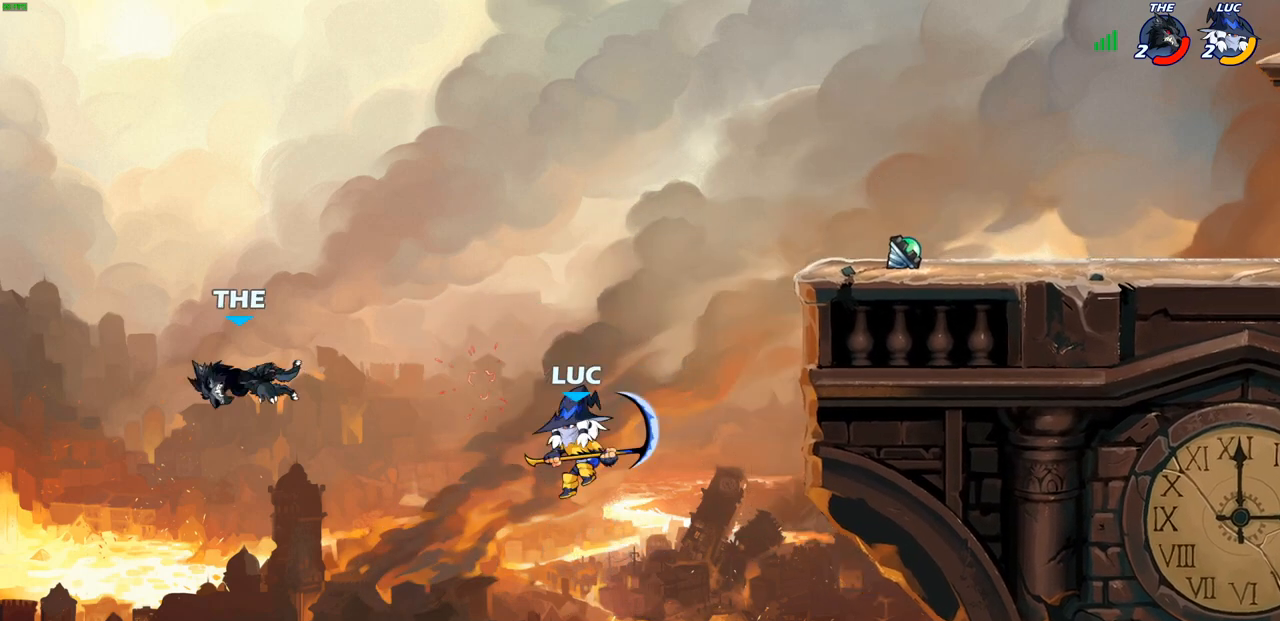
{"buttons": [], "left_stick": "up-right", "right_stick": "center", "events": [[183, "CROSS", "down"], [400, "CROSS", "up"], [467, "left_stick", "up-right"]]}
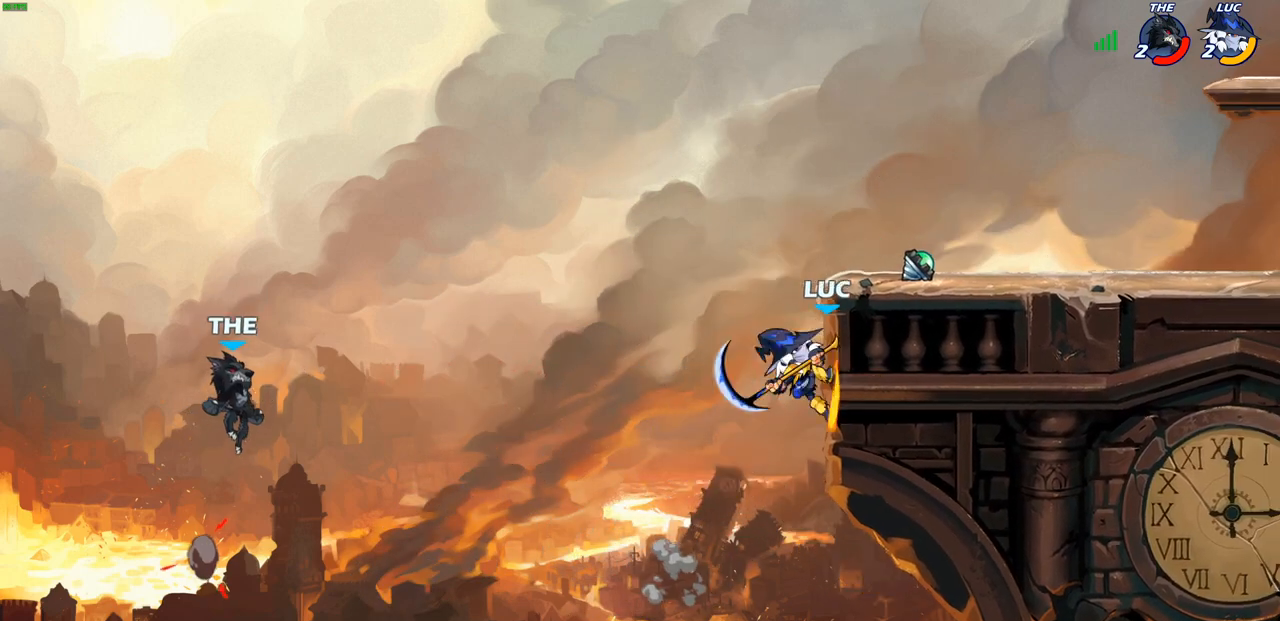
{"buttons": [], "left_stick": "up-left", "right_stick": "center", "events": [[50, "left_stick", "up-left"], [233, "CROSS", "down"], [317, "SQUARE", "down"], [350, "CROSS", "up"], [350, "right_stick", "down-left"], [383, "SQUARE", "up"], [417, "right_stick", "center"]]}
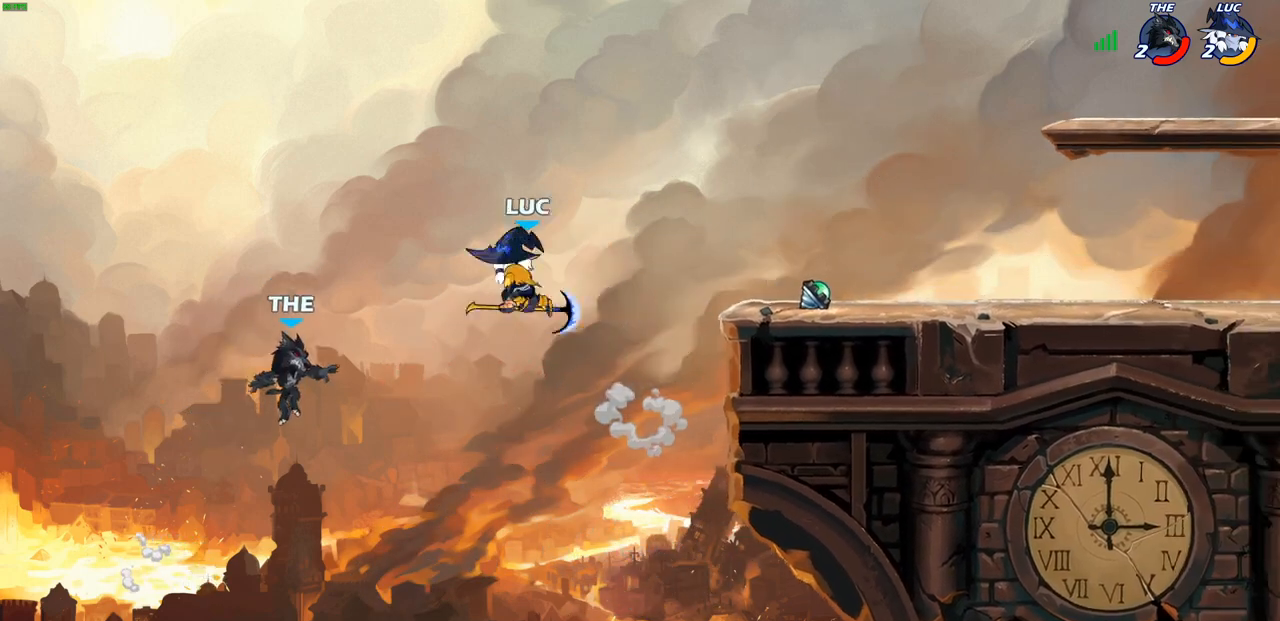
{"buttons": ["CROSS"], "left_stick": "up-right", "right_stick": "center", "events": [[100, "left_stick", "up-right"], [183, "left_stick", "right"], [383, "left_stick", "up-right"], [400, "CROSS", "down"]]}
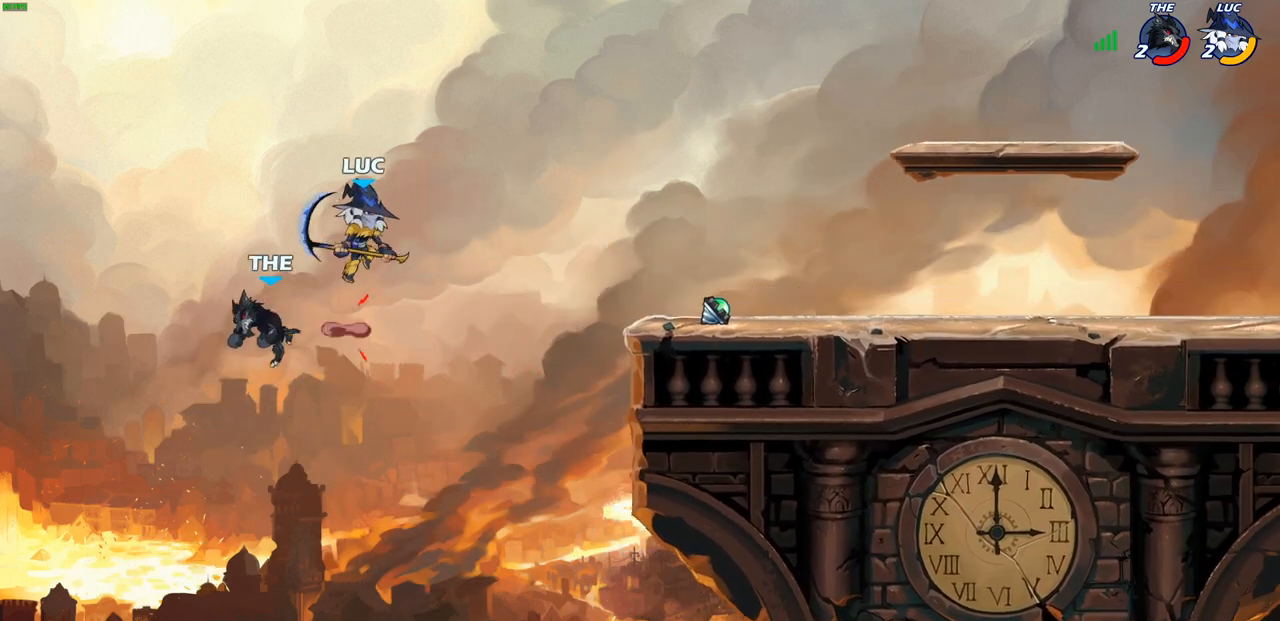
{"buttons": ["SQUARE"], "left_stick": "down-left", "right_stick": "center", "events": [[83, "CROSS", "up"], [367, "left_stick", "down-left"], [433, "SQUARE", "down"]]}
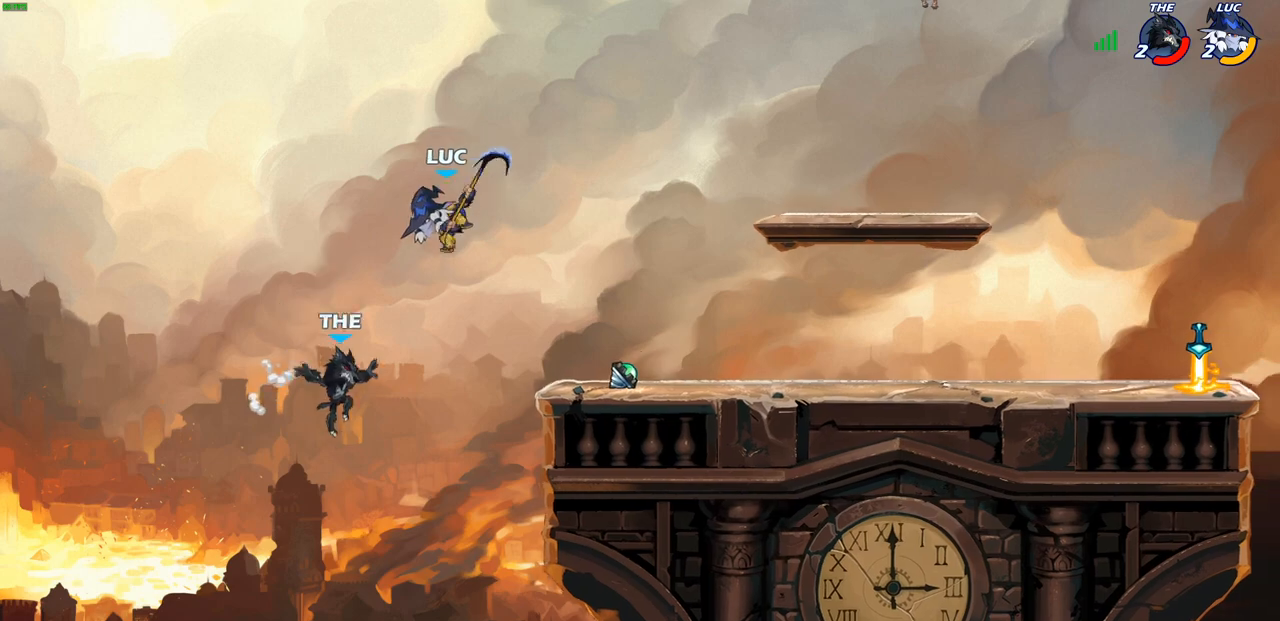
{"buttons": [], "left_stick": "up-right", "right_stick": "center", "events": [[17, "SQUARE", "up"], [83, "left_stick", "center"], [233, "left_stick", "right"], [333, "left_stick", "up-right"]]}
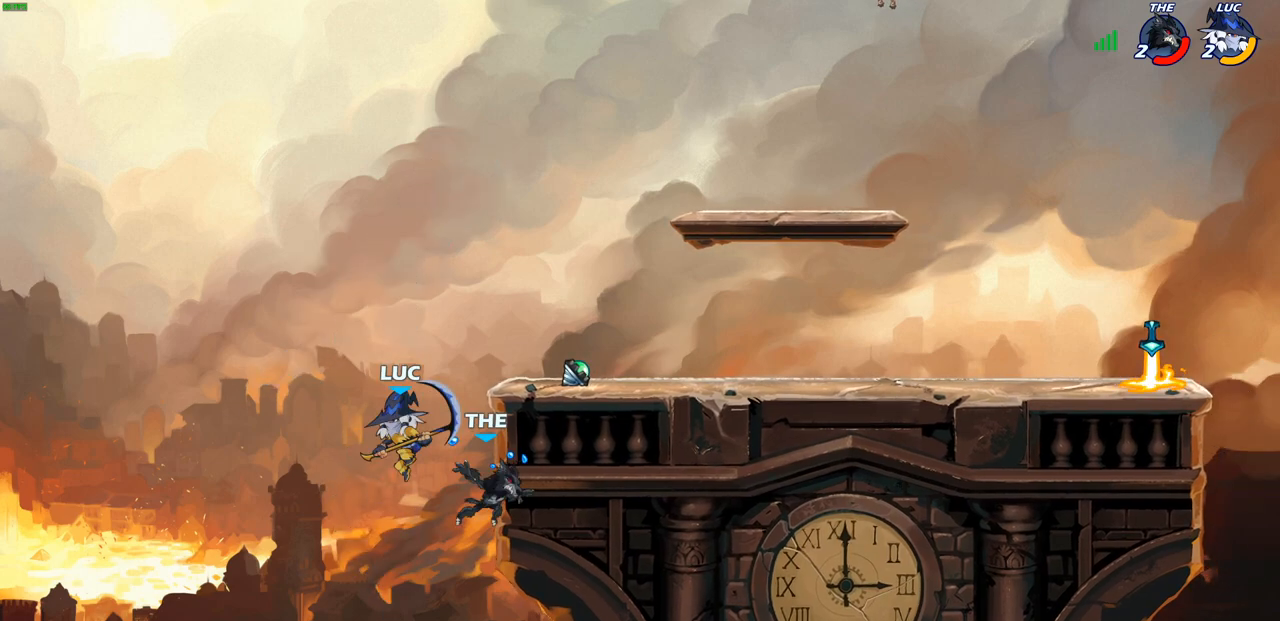
{"buttons": [], "left_stick": "right", "right_stick": "center", "events": [[33, "CIRCLE", "down"], [83, "left_stick", "center"], [133, "CIRCLE", "up"], [417, "left_stick", "right"]]}
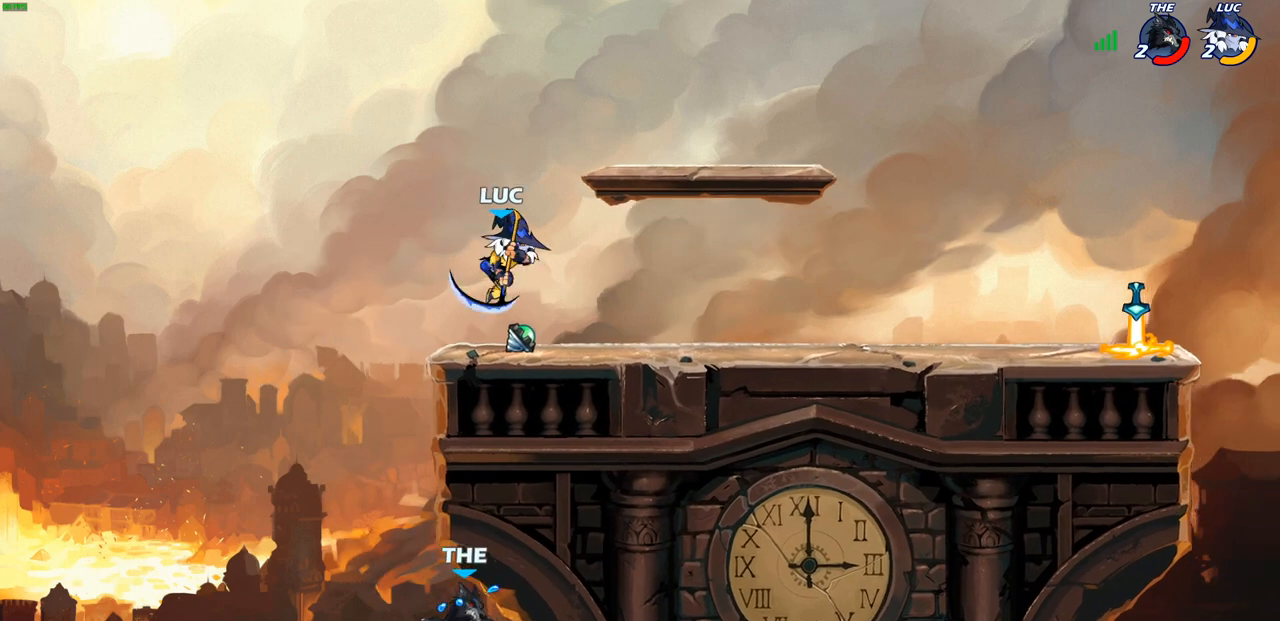
{"buttons": [], "left_stick": "center", "right_stick": "center", "events": [[150, "left_stick", "down-left"], [367, "left_stick", "center"]]}
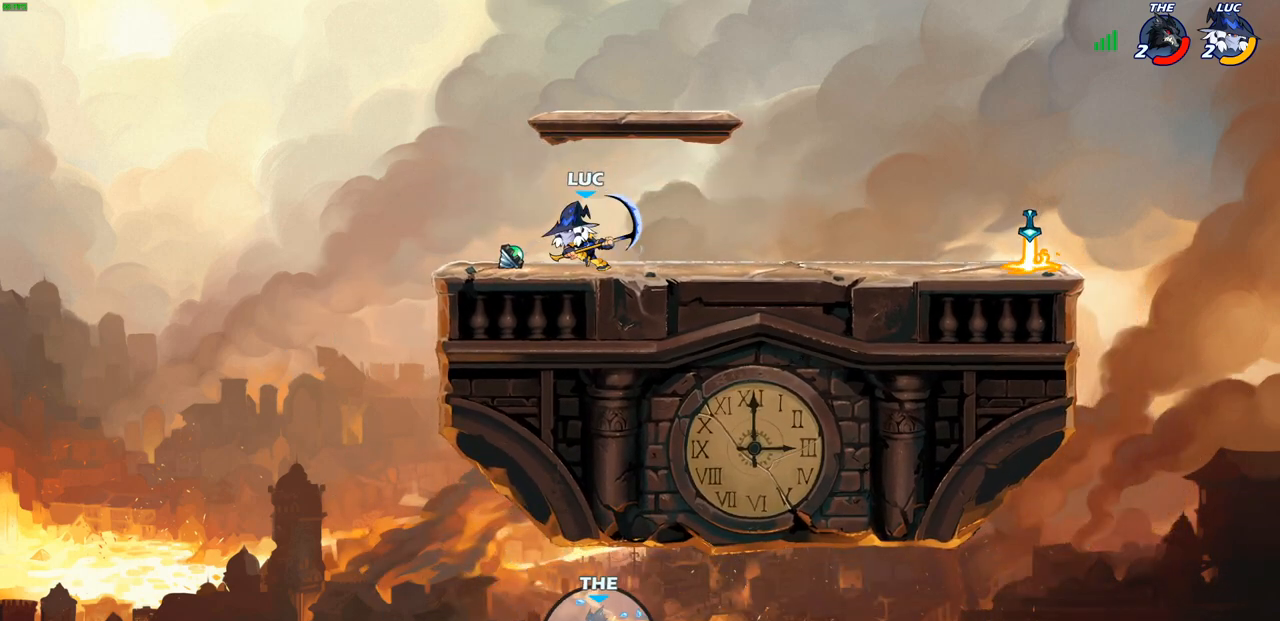
{"buttons": ["R2"], "left_stick": "up-right", "right_stick": "center", "events": [[233, "left_stick", "right"], [467, "left_stick", "up-right"], [500, "R2", "down"]]}
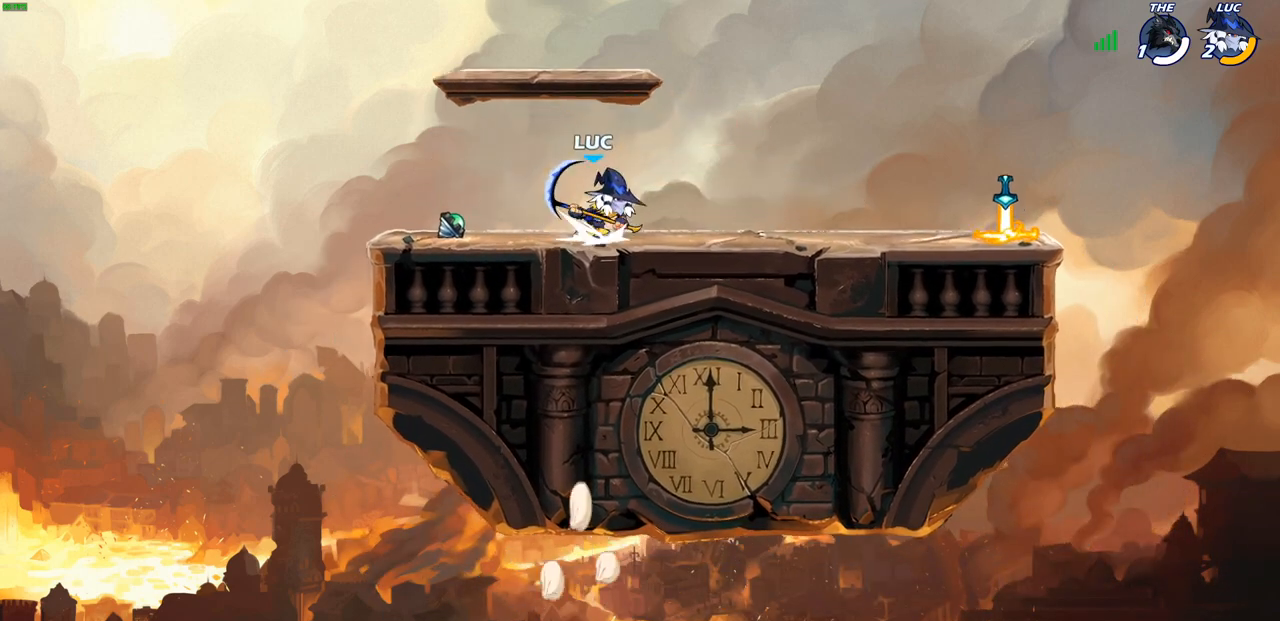
{"buttons": [], "left_stick": "center", "right_stick": "center", "events": [[33, "CROSS", "down"], [150, "CROSS", "up"], [150, "R2", "up"], [233, "CIRCLE", "down"], [333, "CIRCLE", "up"], [367, "left_stick", "center"]]}
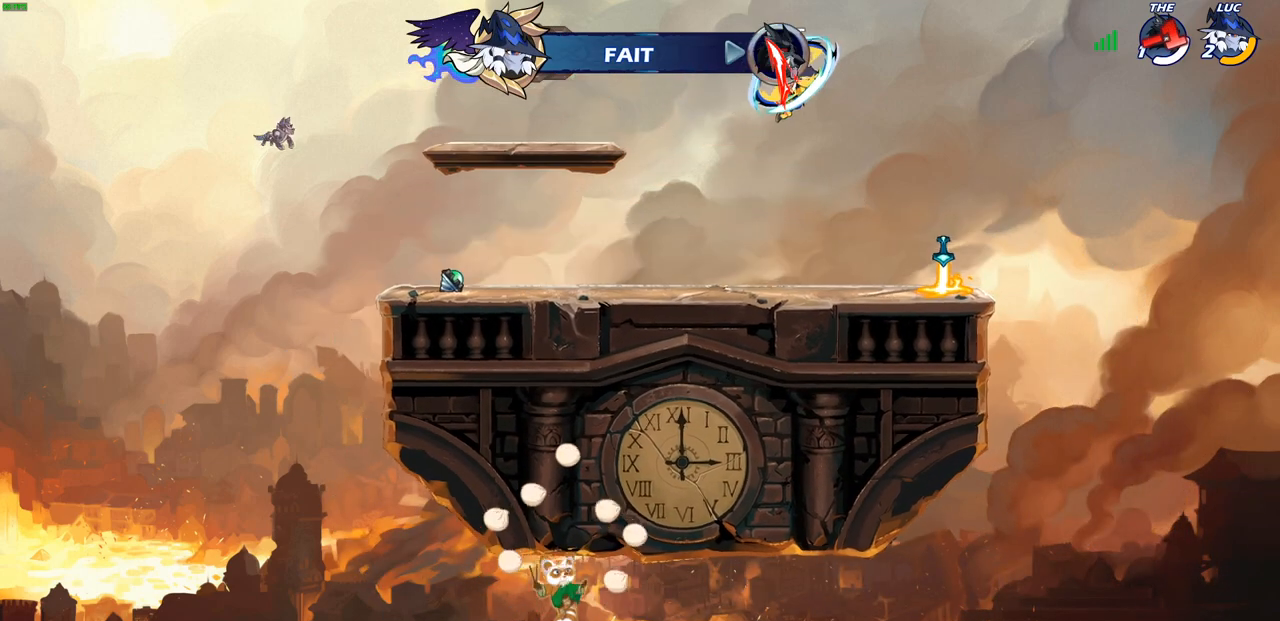
{"buttons": [], "left_stick": "up", "right_stick": "center", "events": [[283, "left_stick", "left"], [417, "CROSS", "down"], [433, "left_stick", "up"], [467, "CROSS", "up"]]}
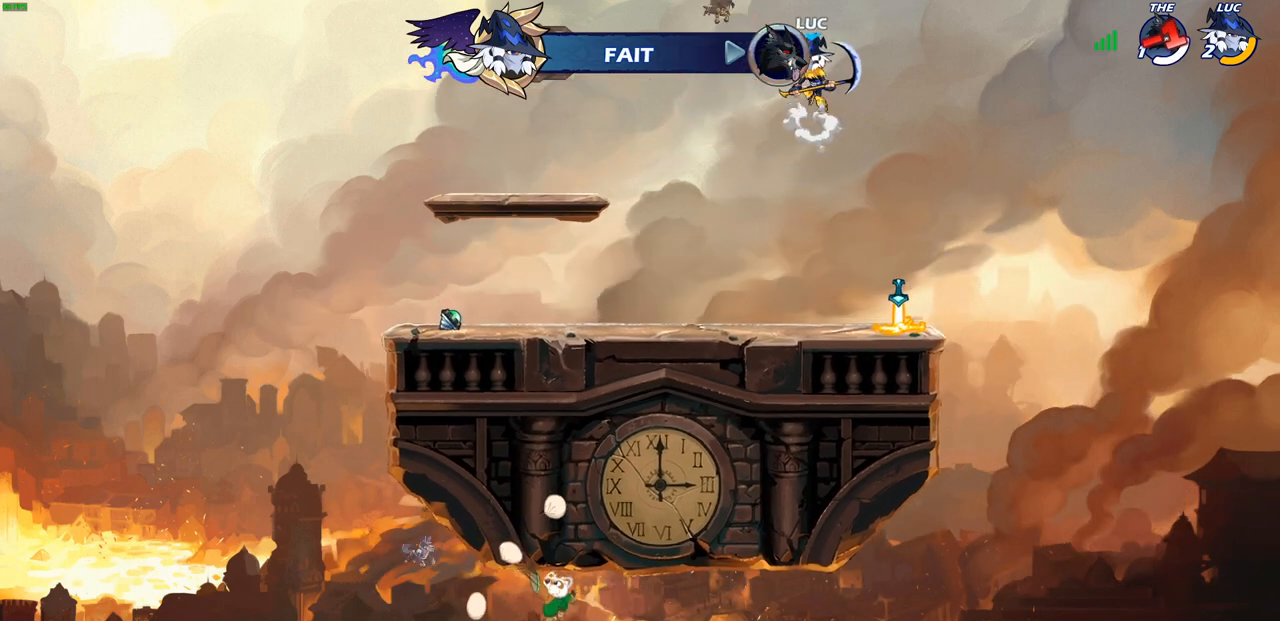
{"buttons": [], "left_stick": "center", "right_stick": "center", "events": [[33, "R1", "down"], [117, "R1", "up"], [183, "left_stick", "center"]]}
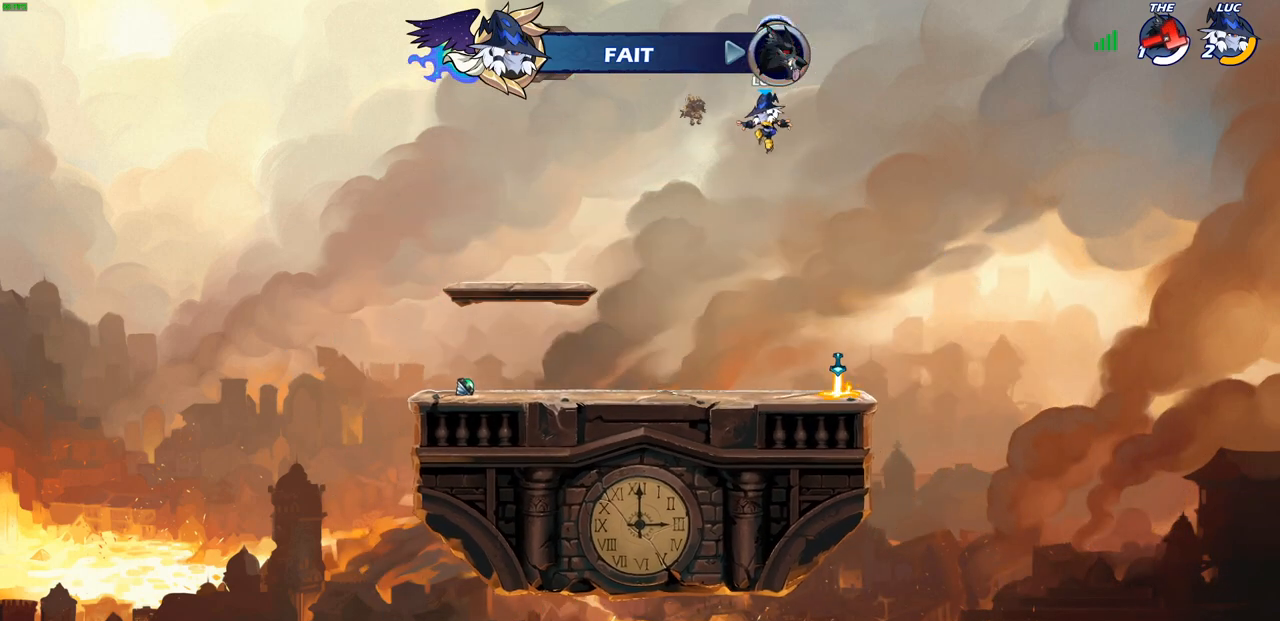
{"buttons": [], "left_stick": "down-left", "right_stick": "center", "events": [[83, "left_stick", "right"], [233, "left_stick", "down-right"], [467, "left_stick", "down-left"]]}
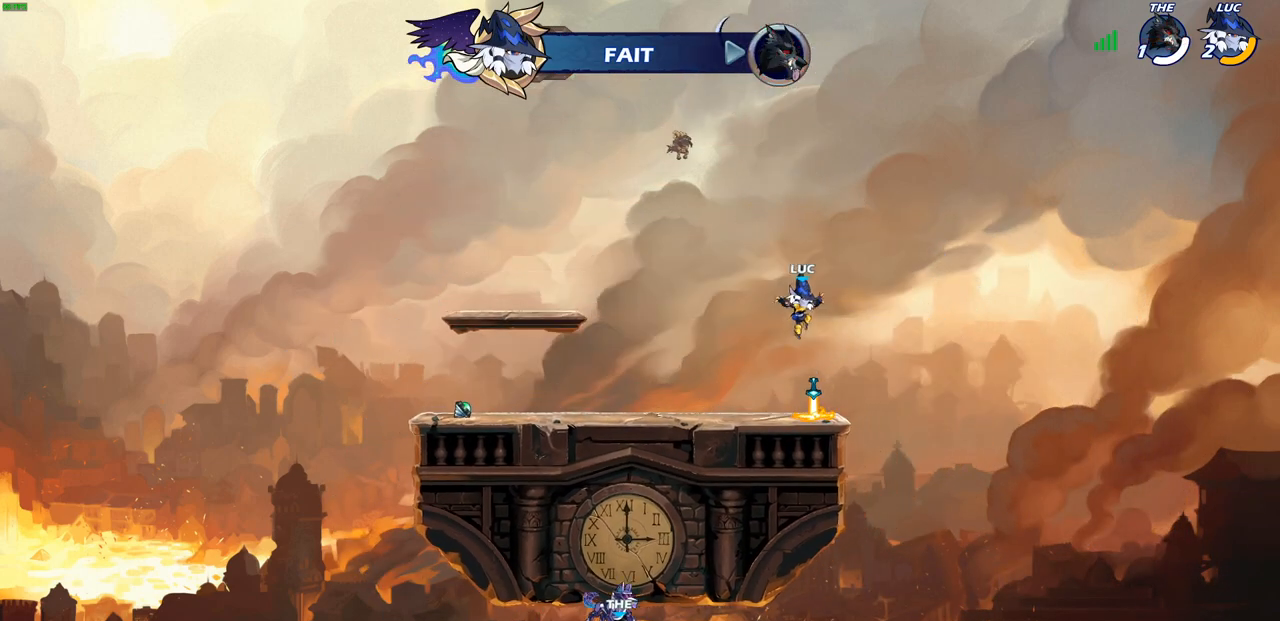
{"buttons": ["CROSS"], "left_stick": "right", "right_stick": "center", "events": [[183, "R1", "down"], [200, "left_stick", "left"], [267, "CROSS", "down"], [333, "R1", "up"], [350, "CROSS", "up"], [433, "left_stick", "center"], [483, "left_stick", "right"], [500, "CROSS", "down"]]}
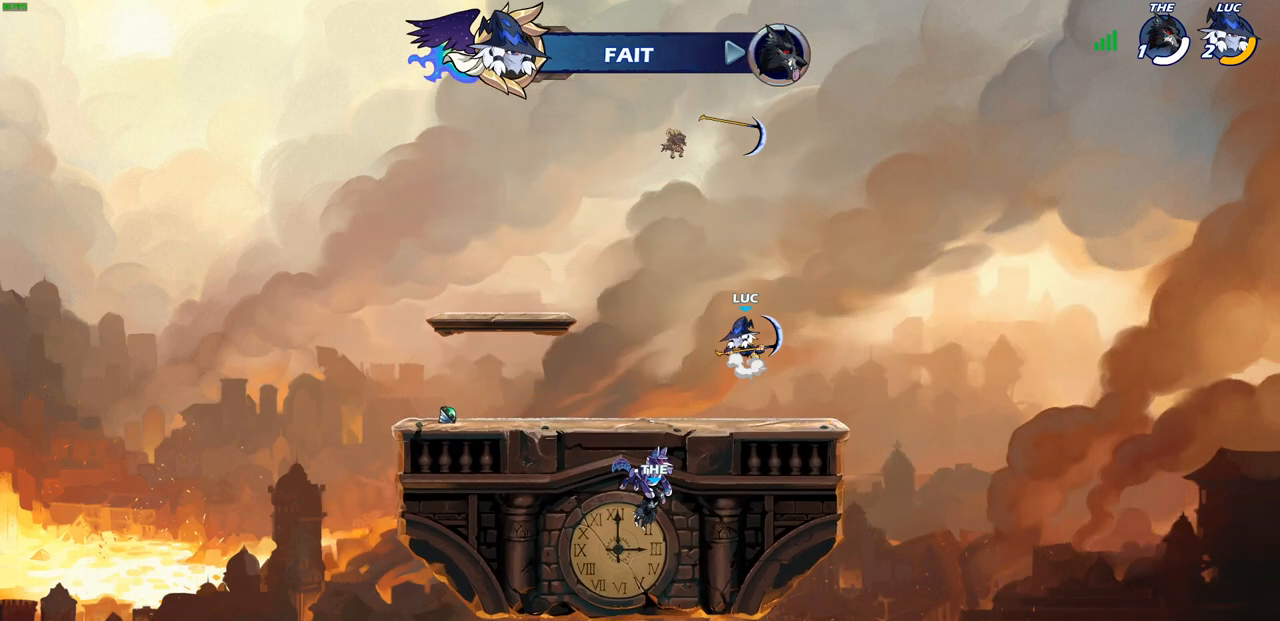
{"buttons": [], "left_stick": "center", "right_stick": "center", "events": [[83, "CROSS", "up"], [133, "left_stick", "up"], [217, "R1", "down"], [283, "R1", "up"], [283, "left_stick", "center"]]}
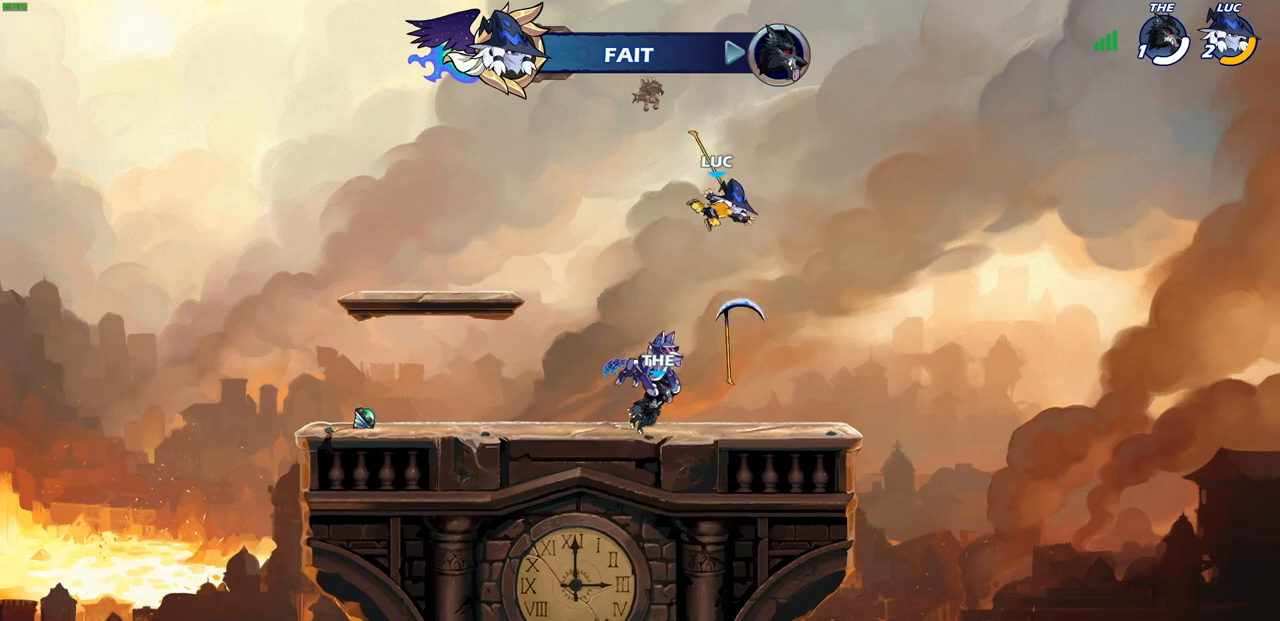
{"buttons": ["R1"], "left_stick": "down-left", "right_stick": "center", "events": [[200, "left_stick", "down-right"], [350, "left_stick", "down"], [450, "left_stick", "down-left"], [483, "R1", "down"]]}
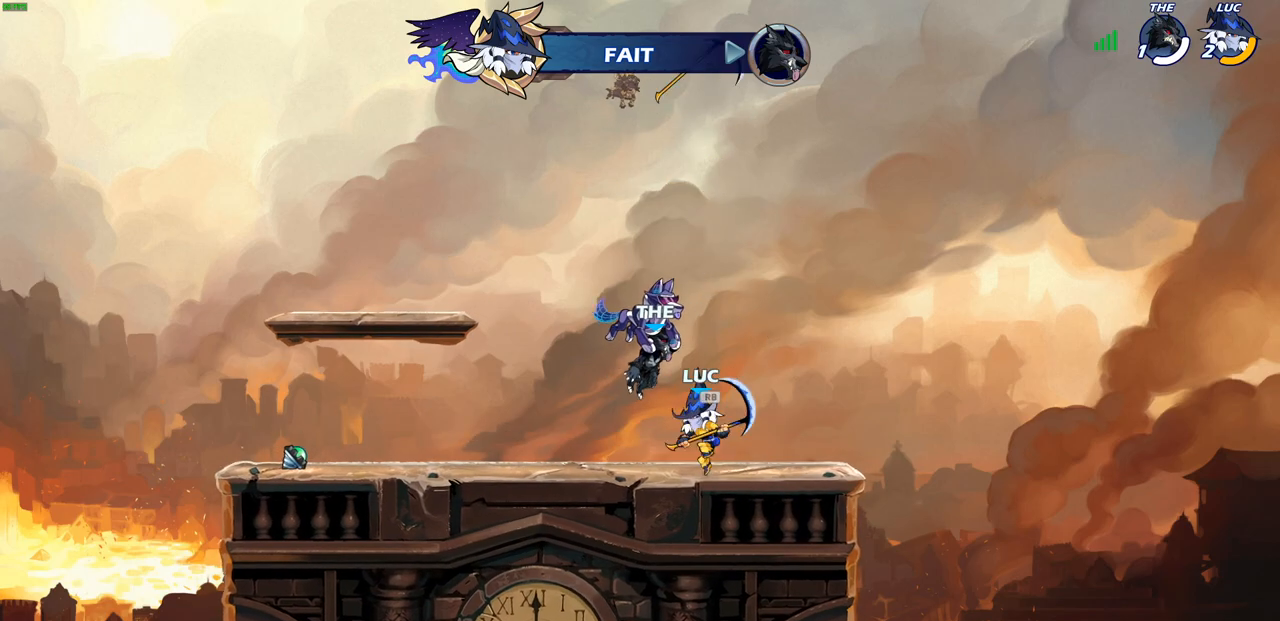
{"buttons": [], "left_stick": "up", "right_stick": "center", "events": [[83, "R1", "up"], [117, "left_stick", "center"], [167, "CROSS", "down"], [283, "CROSS", "up"], [333, "left_stick", "up"], [400, "R1", "down"], [500, "R1", "up"]]}
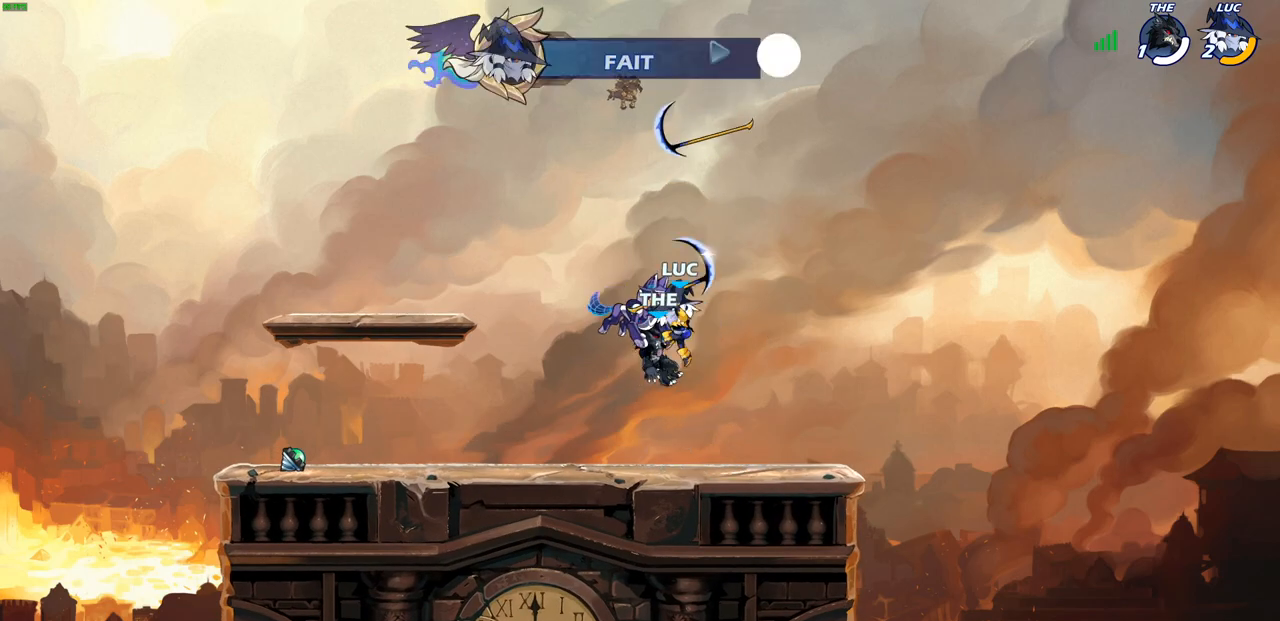
{"buttons": ["CROSS", "R1"], "left_stick": "up-left", "right_stick": "center", "events": [[33, "left_stick", "center"], [367, "left_stick", "up-left"], [400, "R1", "down"], [467, "CROSS", "down"]]}
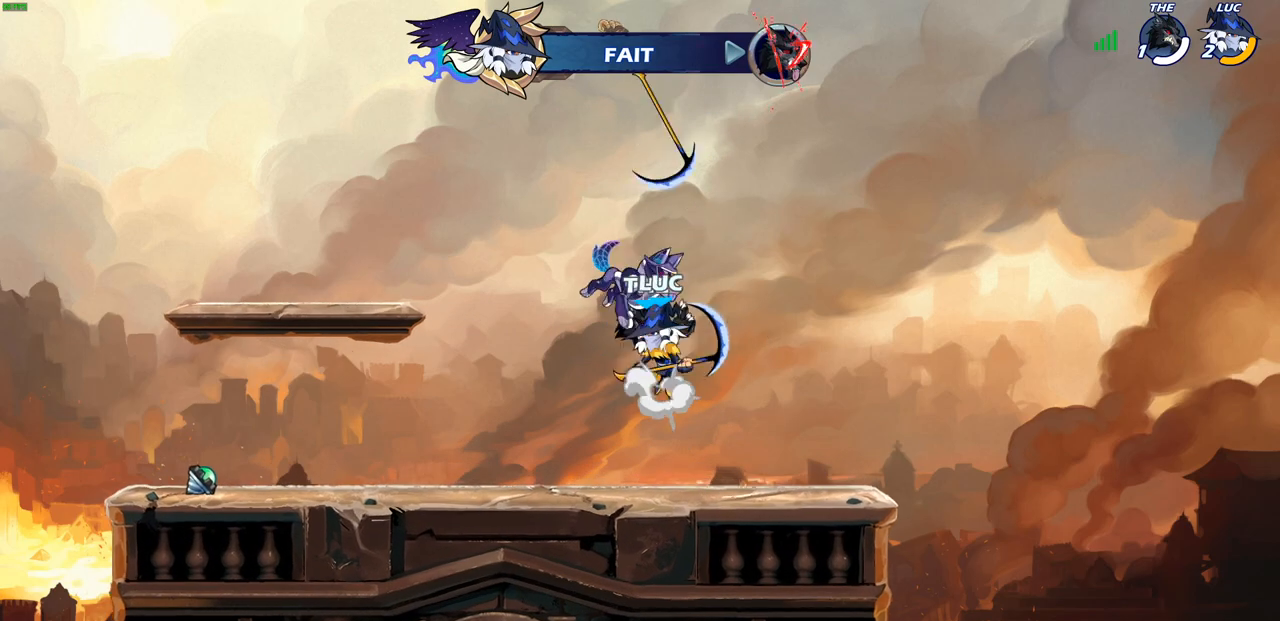
{"buttons": ["R1"], "left_stick": "down-left", "right_stick": "center", "events": [[50, "R1", "up"], [100, "CROSS", "up"], [150, "left_stick", "up-right"], [233, "left_stick", "right"], [483, "R1", "down"], [500, "left_stick", "down-left"]]}
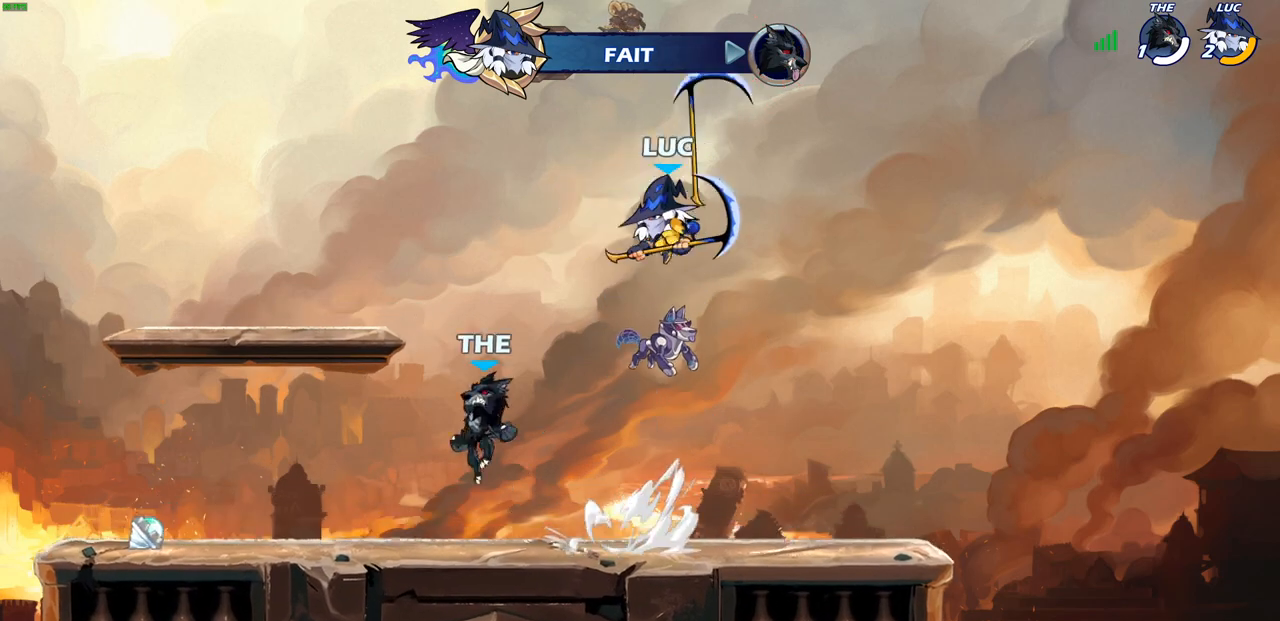
{"buttons": [], "left_stick": "left", "right_stick": "center", "events": [[83, "R1", "up"], [133, "left_stick", "center"], [417, "left_stick", "left"]]}
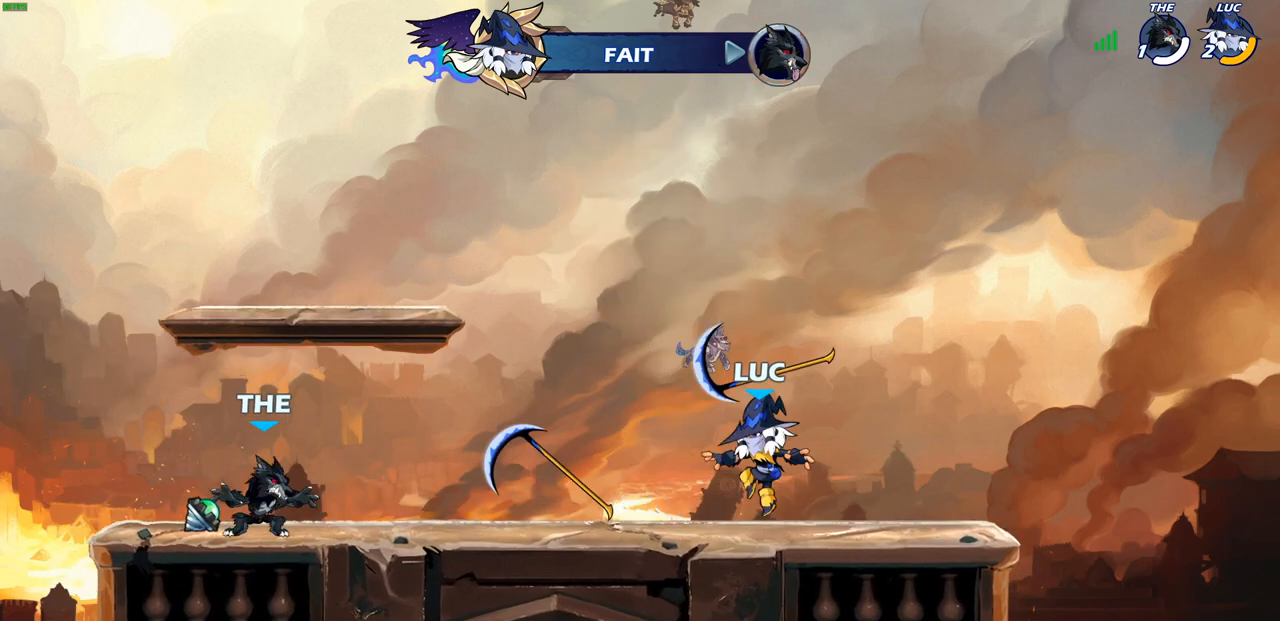
{"buttons": [], "left_stick": "up-right", "right_stick": "center", "events": [[50, "R1", "down"], [150, "R1", "up"], [217, "left_stick", "up-left"], [233, "R2", "down"], [267, "CROSS", "down"], [383, "CROSS", "up"], [400, "R2", "up"], [400, "SQUARE", "down"], [483, "left_stick", "up-right"], [500, "SQUARE", "up"]]}
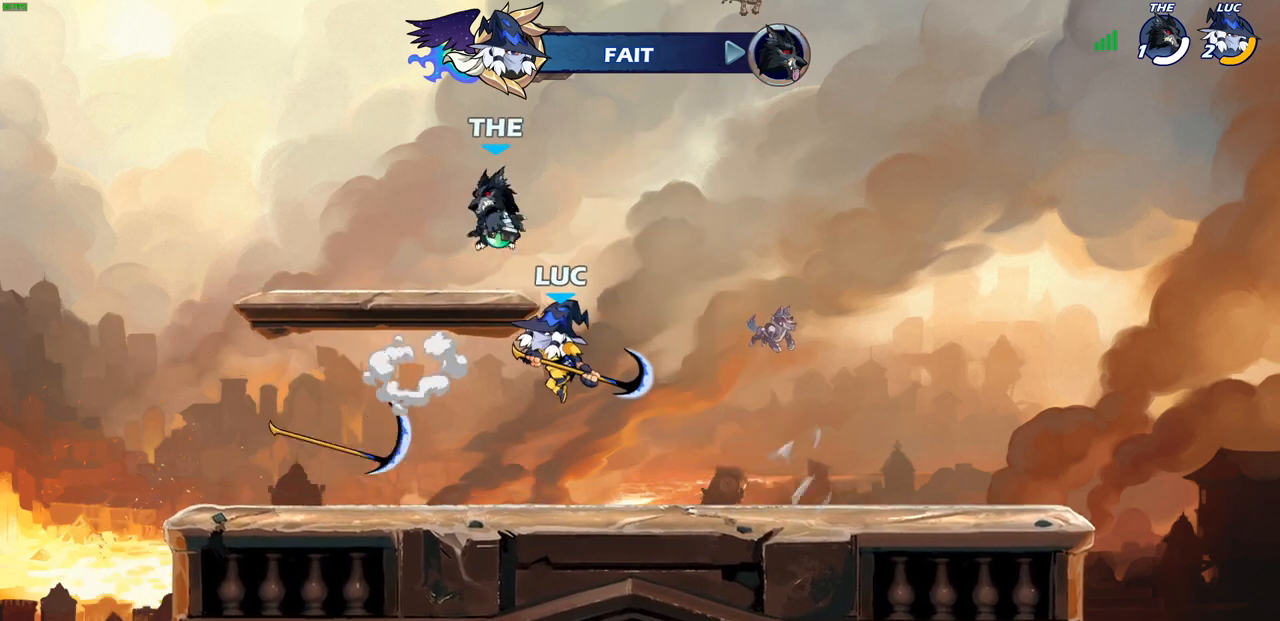
{"buttons": [], "left_stick": "right", "right_stick": "center", "events": [[67, "left_stick", "right"]]}
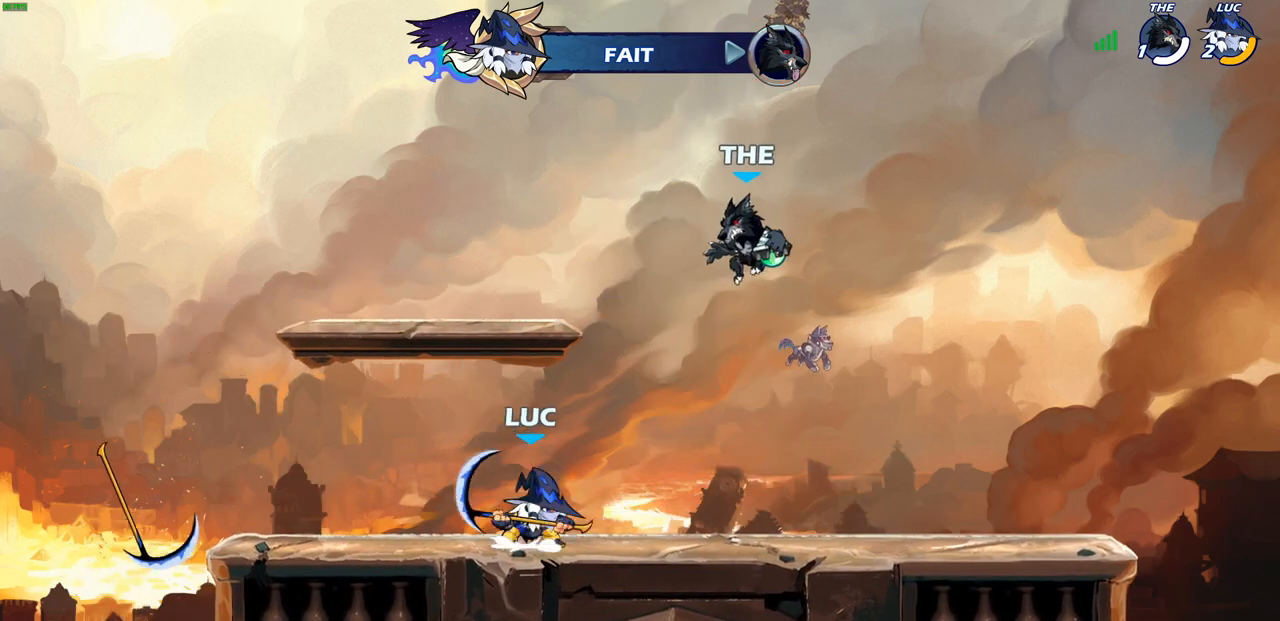
{"buttons": [], "left_stick": "up-right", "right_stick": "center", "events": [[17, "CROSS", "down"], [67, "left_stick", "up-left"], [150, "CROSS", "up"], [300, "left_stick", "up-right"]]}
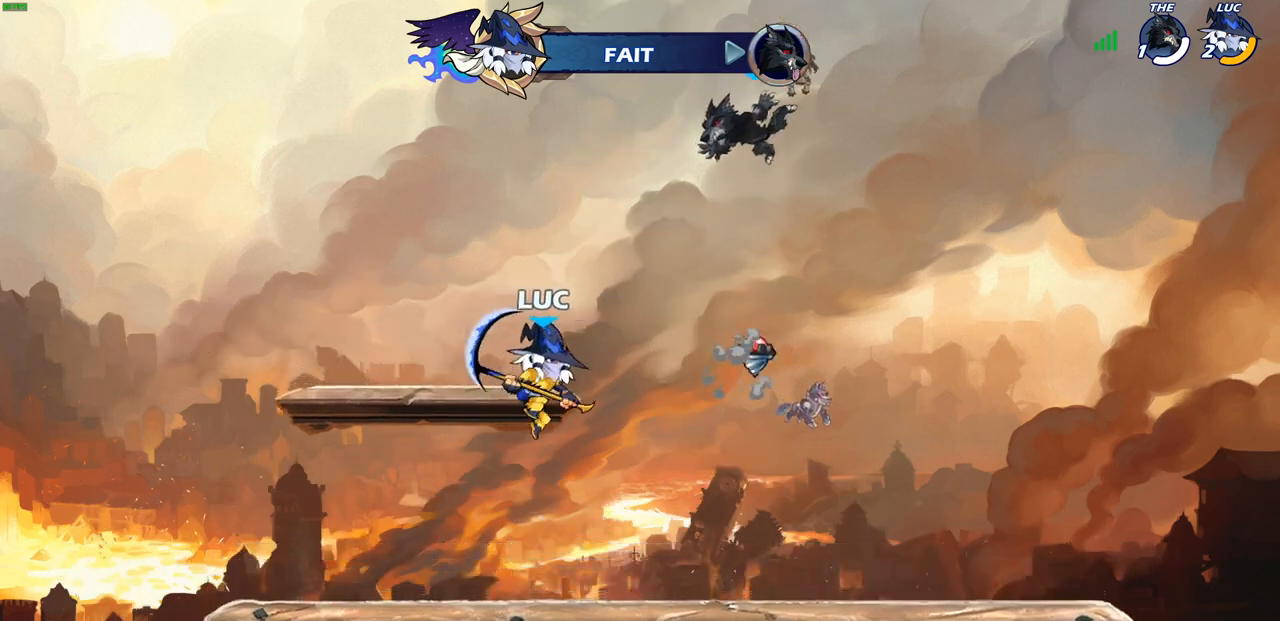
{"buttons": [], "left_stick": "center", "right_stick": "center", "events": [[133, "left_stick", "center"], [200, "R2", "down"], [217, "SQUARE", "down"], [317, "SQUARE", "up"], [333, "R2", "up"]]}
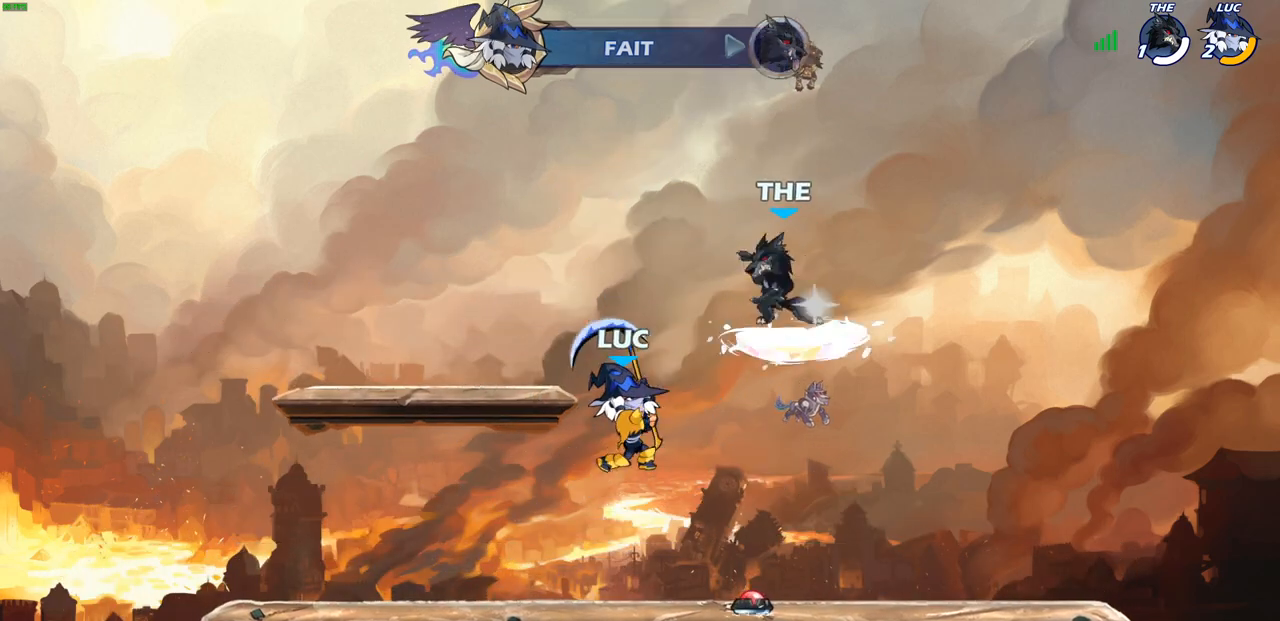
{"buttons": [], "left_stick": "center", "right_stick": "center", "events": [[317, "CIRCLE", "down"], [417, "CIRCLE", "up"]]}
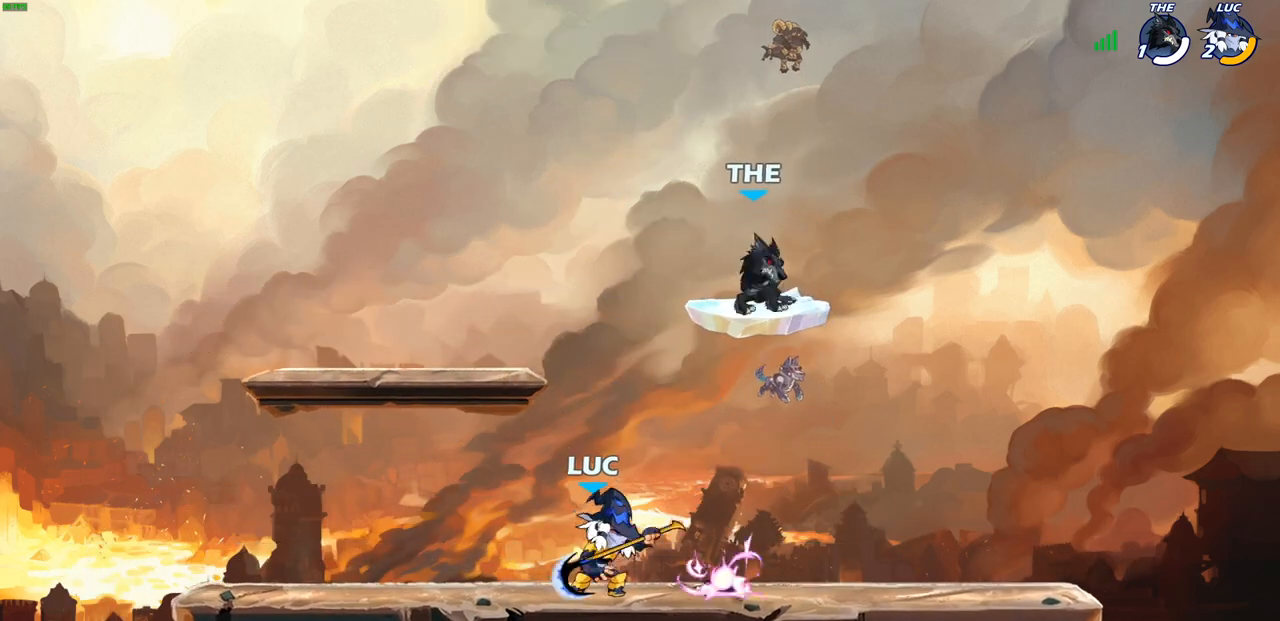
{"buttons": [], "left_stick": "center", "right_stick": "center", "events": []}
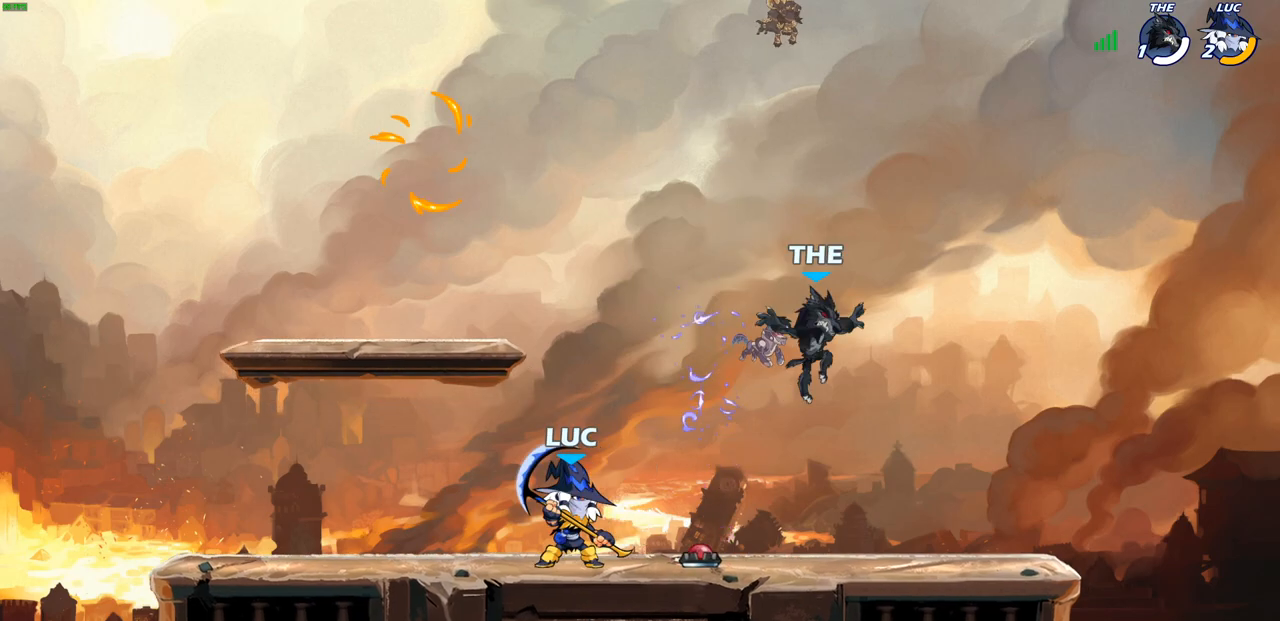
{"buttons": [], "left_stick": "down-right", "right_stick": "center", "events": [[300, "left_stick", "right"], [333, "R2", "down"], [350, "CROSS", "down"], [400, "SQUARE", "down"], [417, "CROSS", "up"], [417, "right_stick", "down-left"], [450, "R2", "up"], [467, "SQUARE", "up"], [467, "left_stick", "down-right"], [483, "right_stick", "center"]]}
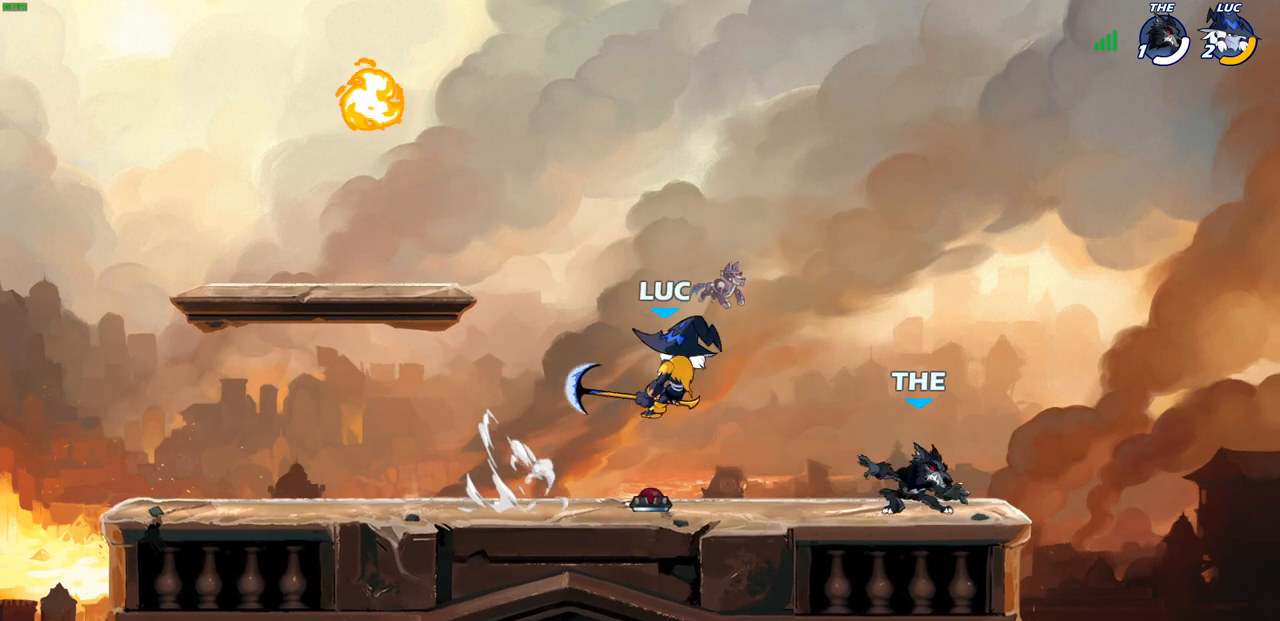
{"buttons": ["CROSS"], "left_stick": "right", "right_stick": "center", "events": [[183, "left_stick", "left"], [367, "left_stick", "right"], [467, "CROSS", "down"]]}
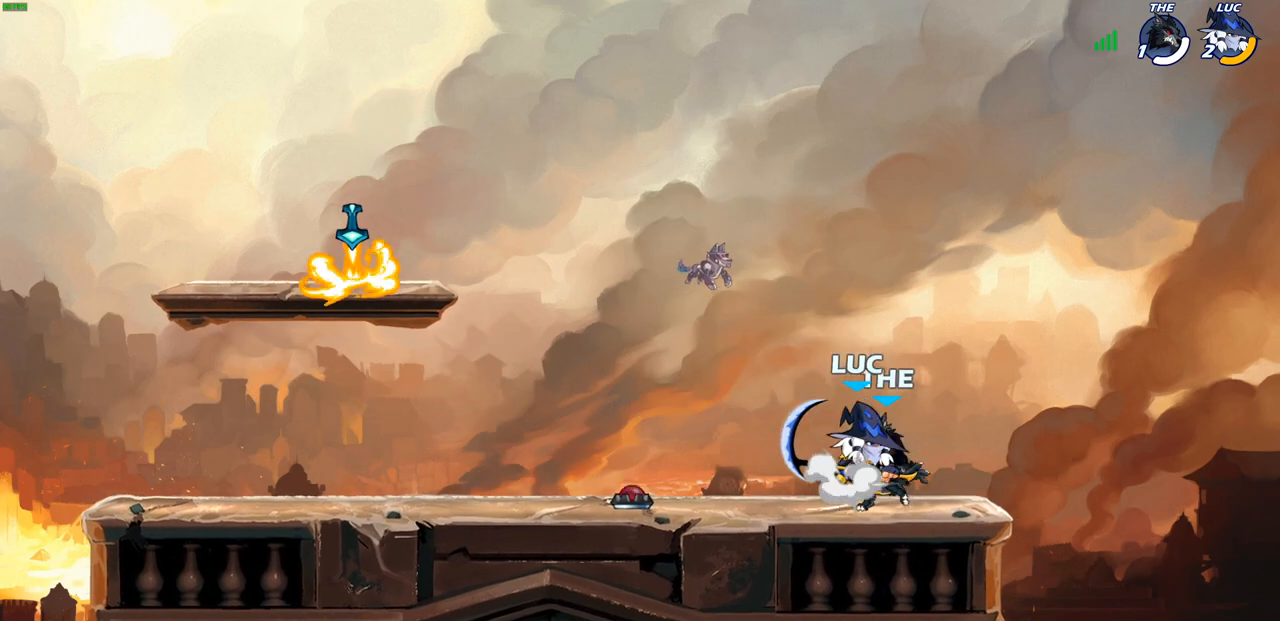
{"buttons": ["SQUARE"], "left_stick": "down-right", "right_stick": "center", "events": [[17, "left_stick", "up"], [117, "left_stick", "up-left"], [183, "CROSS", "up"], [250, "left_stick", "center"], [300, "left_stick", "right"], [383, "left_stick", "down"], [467, "SQUARE", "down"], [467, "left_stick", "down-right"]]}